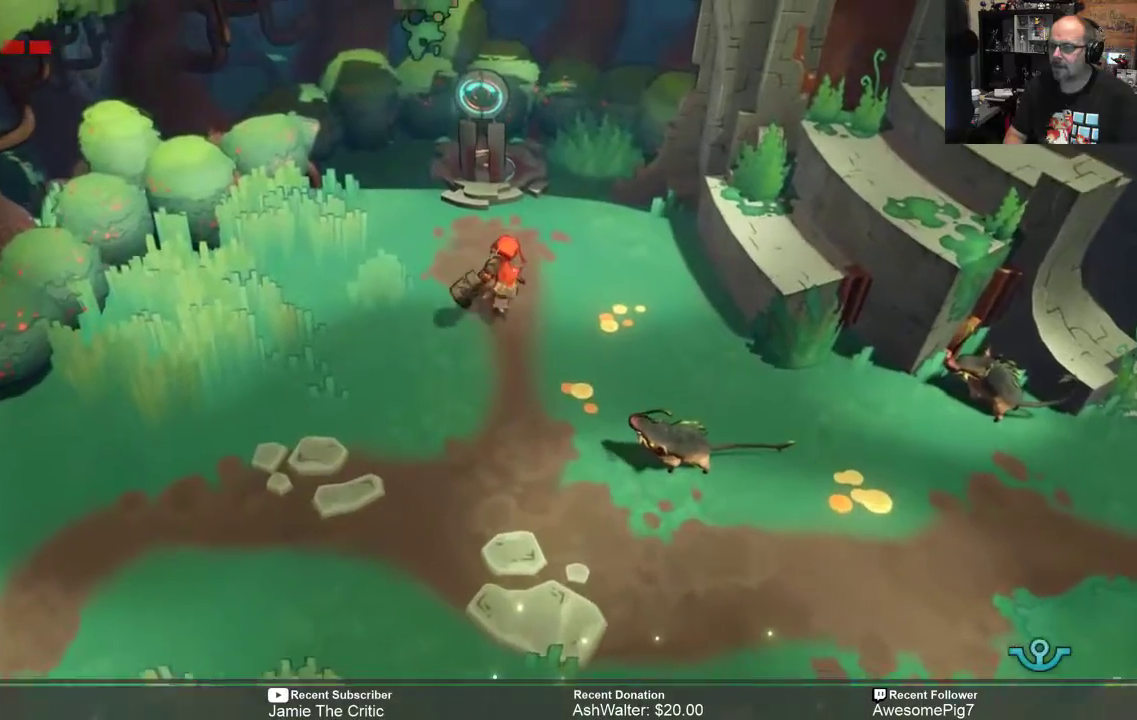
Gameplay with a controller (Xbox layout); each line is a JSON object with the inputs held at the frame after it. "events" lists button and stick changes between this image and that frame as [ms after this image, input, new state], when the widget could be followed in between. Not read: SHARE.
{"buttons": ["R2"], "left_stick": "down-left", "right_stick": "center", "events": [[217, "left_stick", "up-left"], [383, "left_stick", "left"], [483, "left_stick", "down-left"]]}
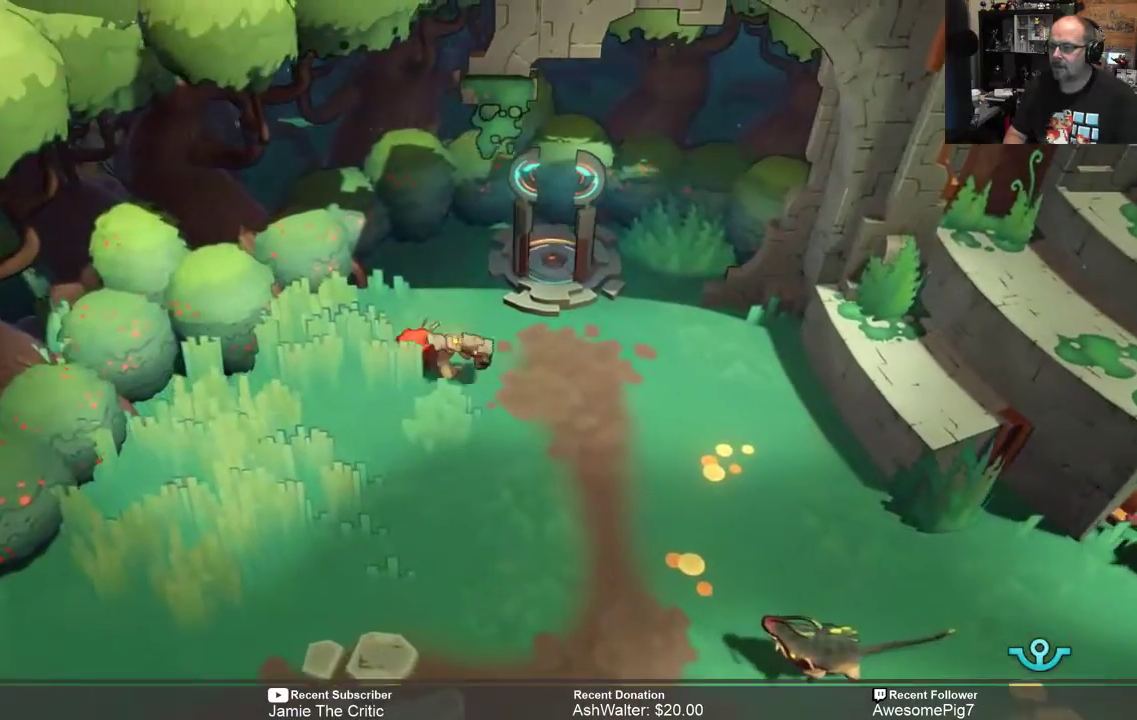
{"buttons": ["R2"], "left_stick": "down", "right_stick": "center", "events": [[283, "left_stick", "down"]]}
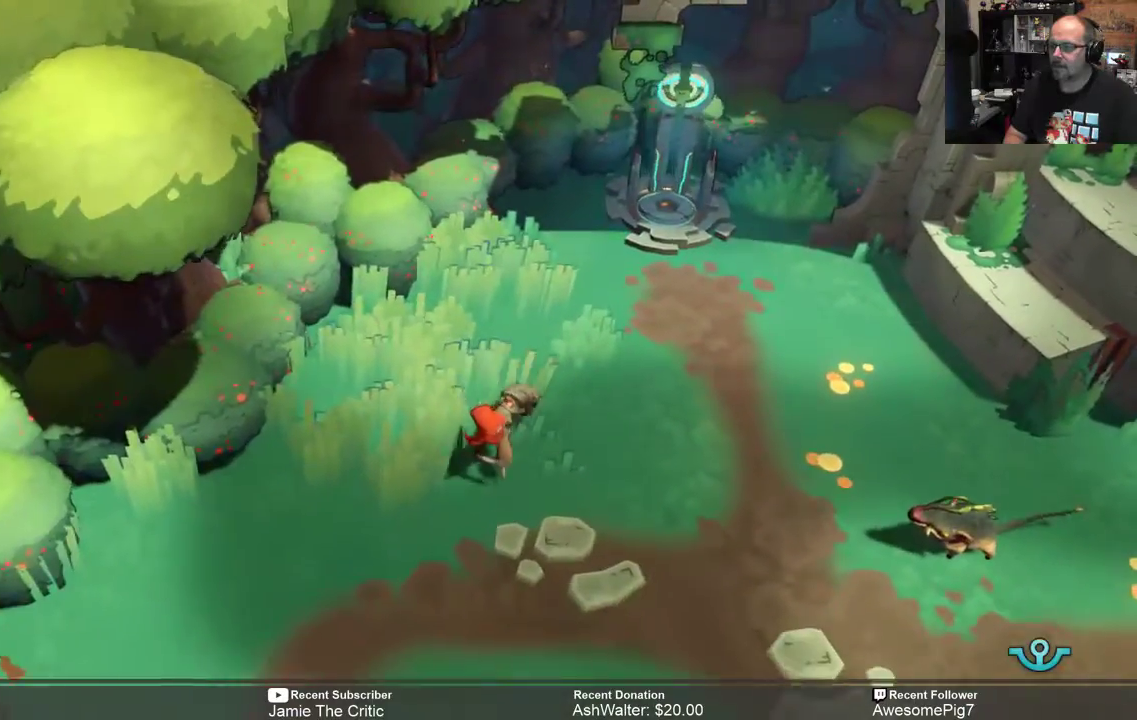
{"buttons": ["R2"], "left_stick": "down-left", "right_stick": "center", "events": [[267, "left_stick", "down-left"]]}
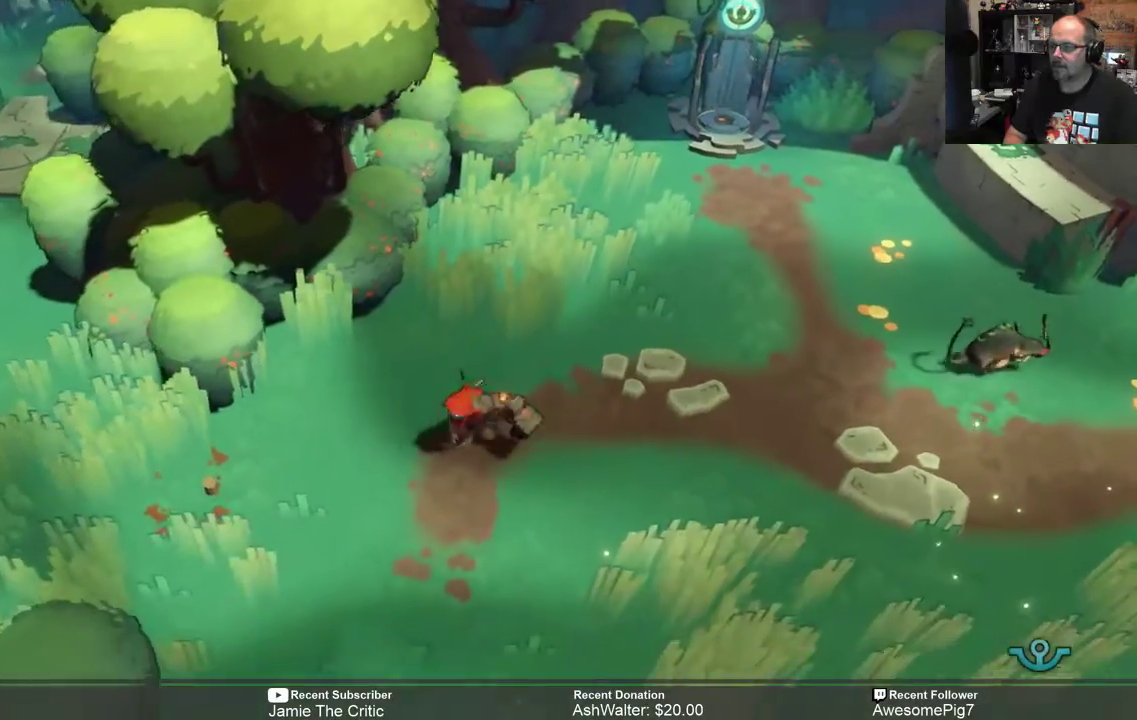
{"buttons": ["R2"], "left_stick": "left", "right_stick": "center", "events": [[383, "left_stick", "left"]]}
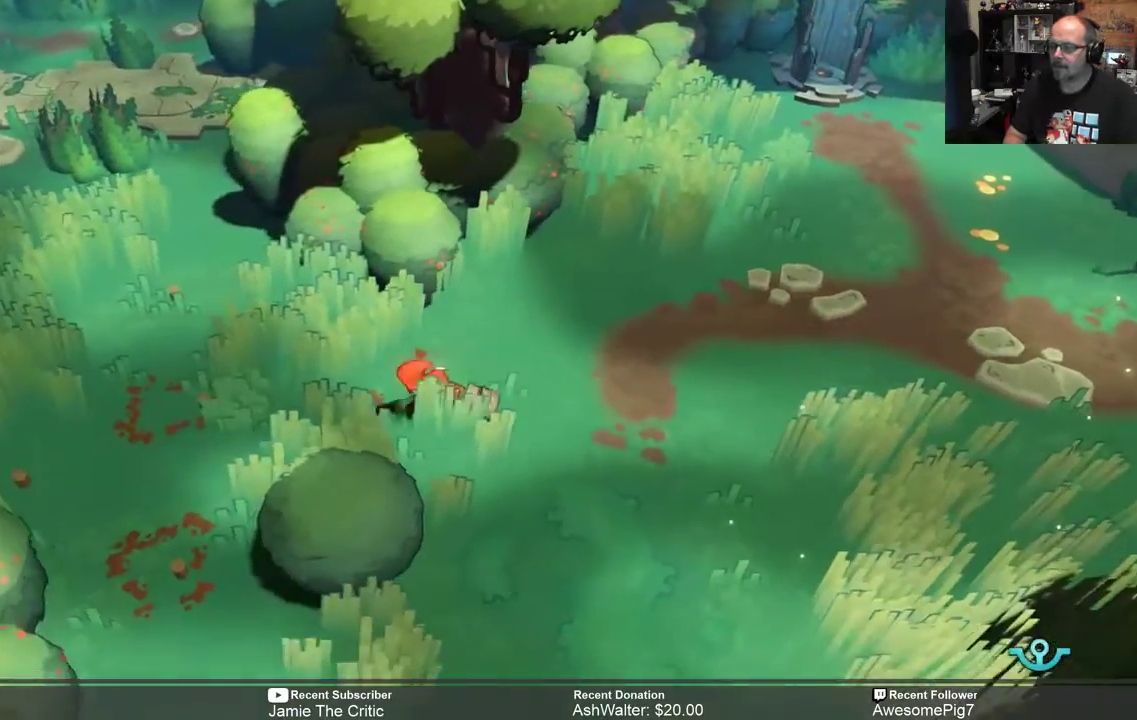
{"buttons": ["R2"], "left_stick": "left", "right_stick": "center", "events": []}
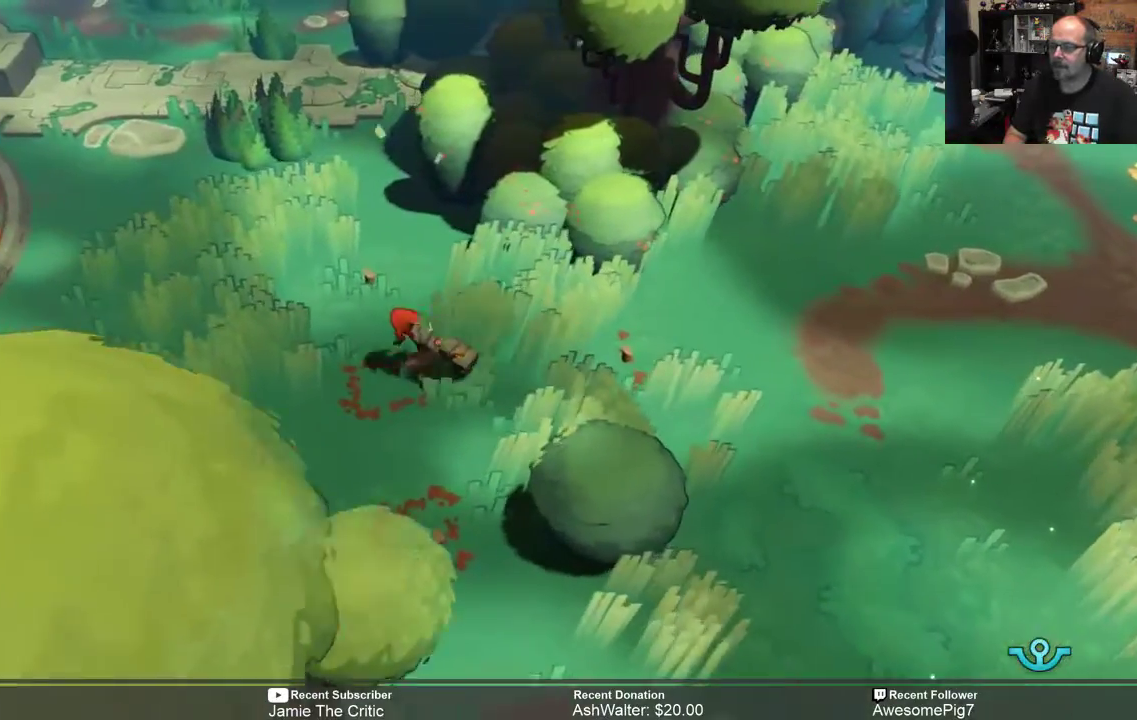
{"buttons": ["R2"], "left_stick": "center", "right_stick": "center", "events": [[383, "left_stick", "center"]]}
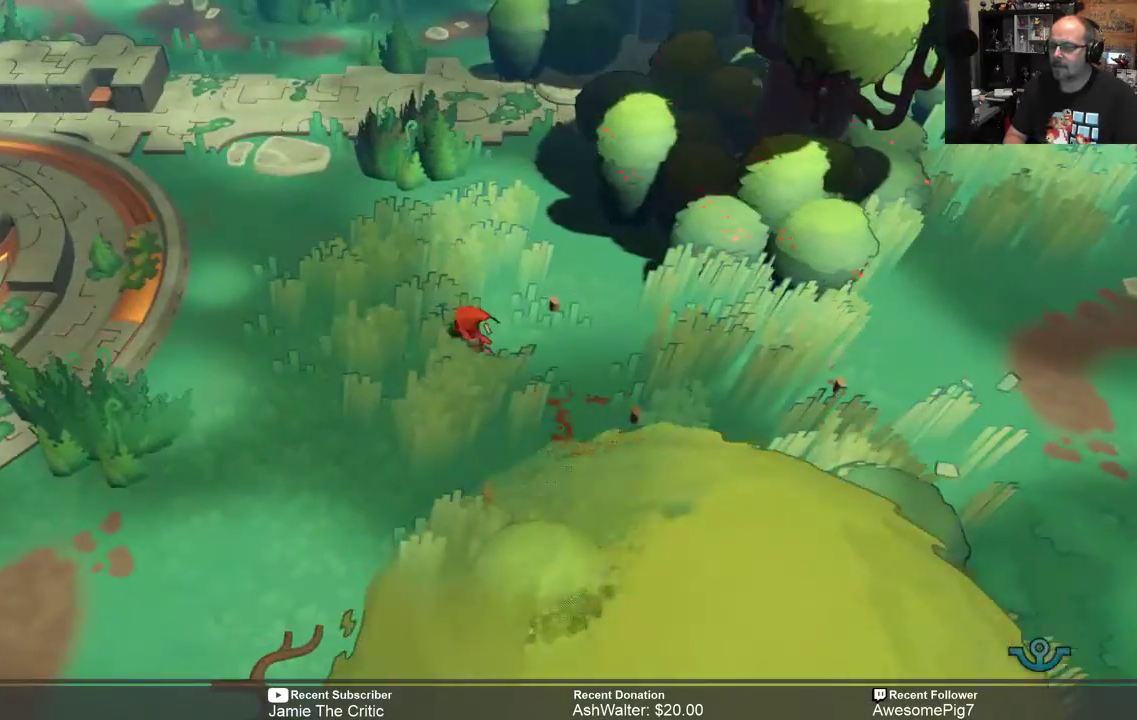
{"buttons": ["R2"], "left_stick": "left", "right_stick": "center", "events": [[183, "left_stick", "left"]]}
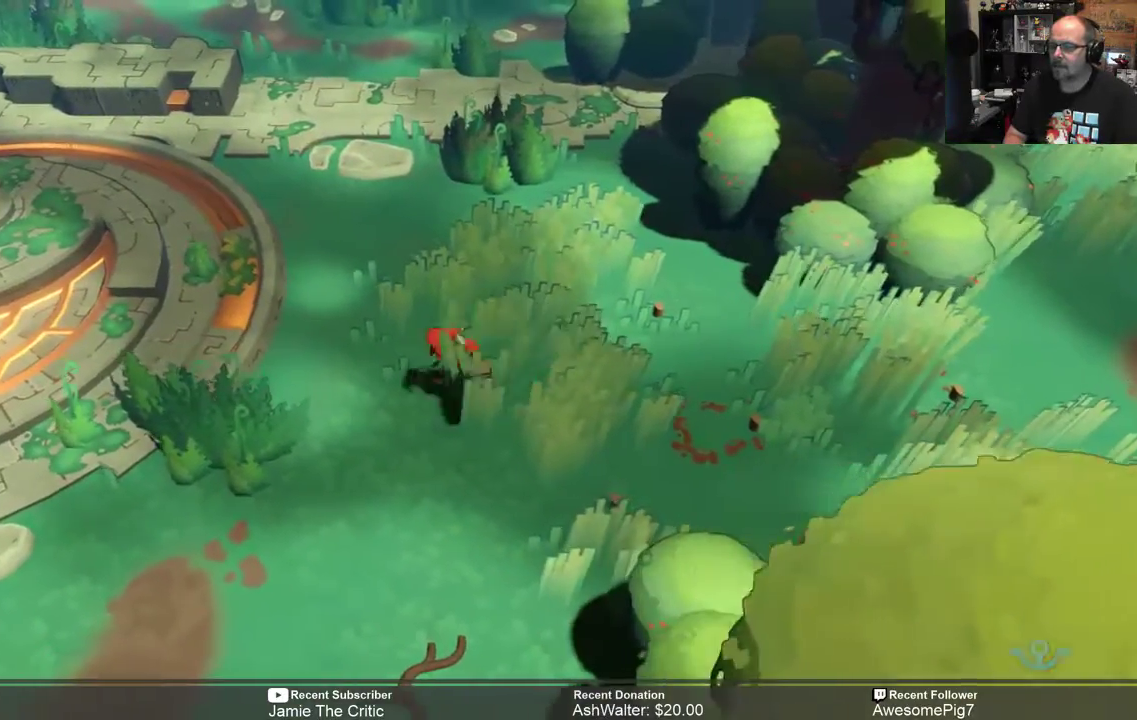
{"buttons": ["R2"], "left_stick": "left", "right_stick": "center", "events": []}
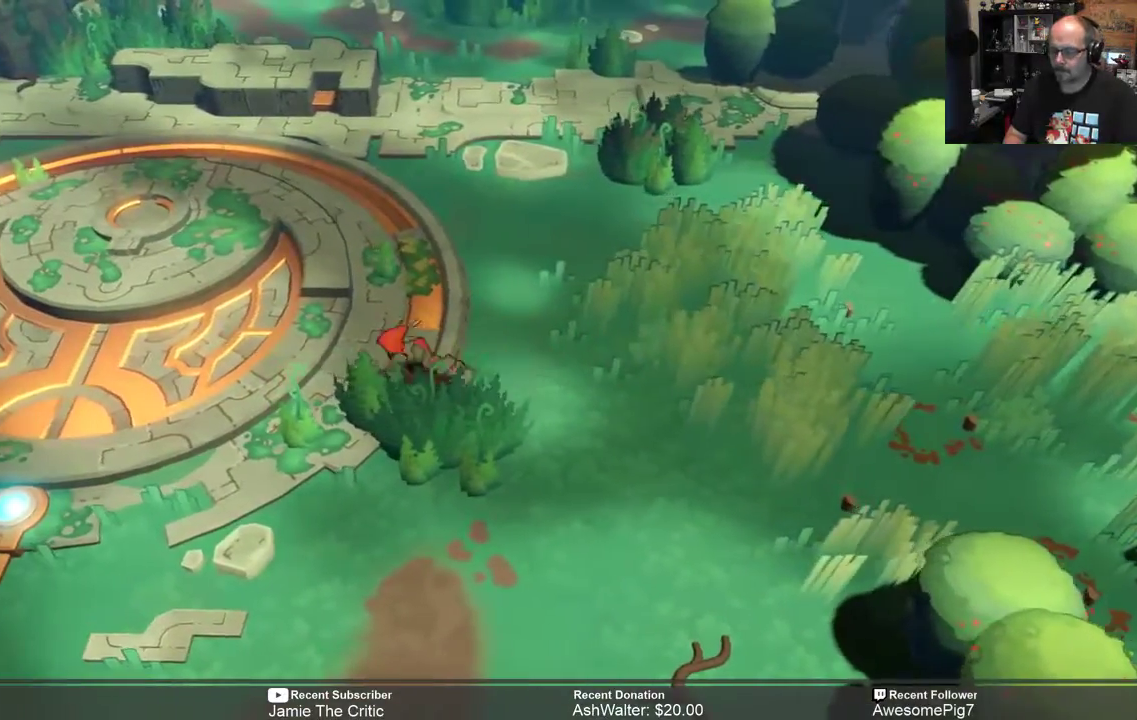
{"buttons": ["R2"], "left_stick": "center", "right_stick": "center", "events": [[433, "left_stick", "center"]]}
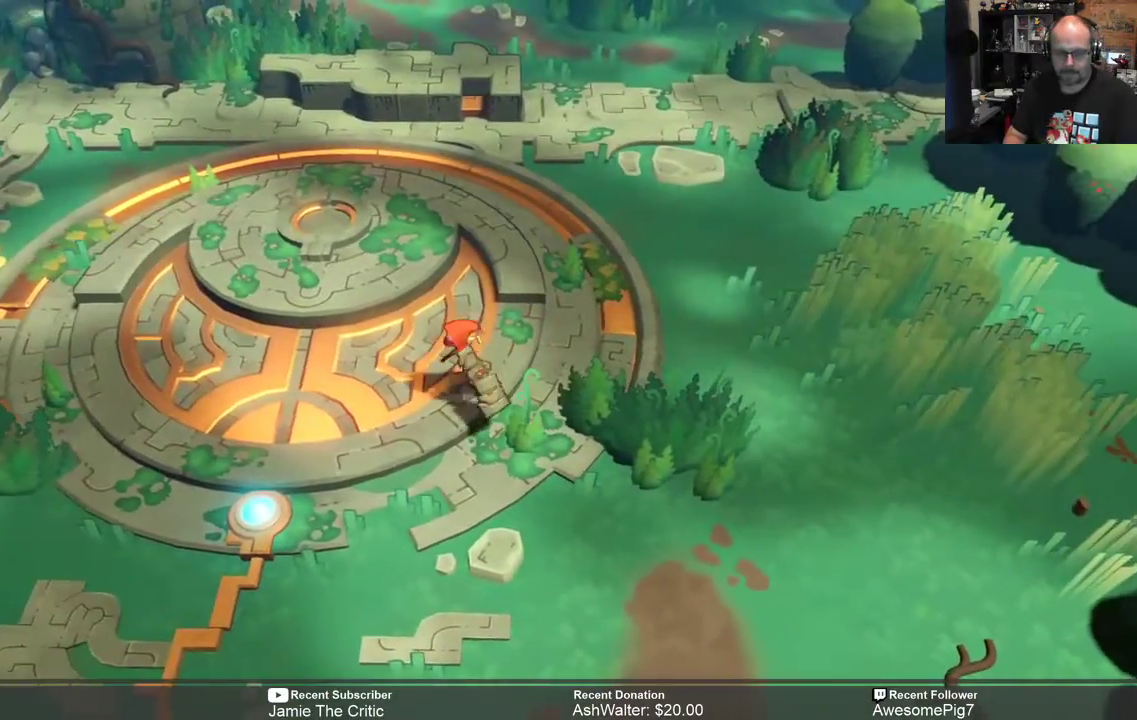
{"buttons": [], "left_stick": "center", "right_stick": "center", "events": [[133, "R2", "up"]]}
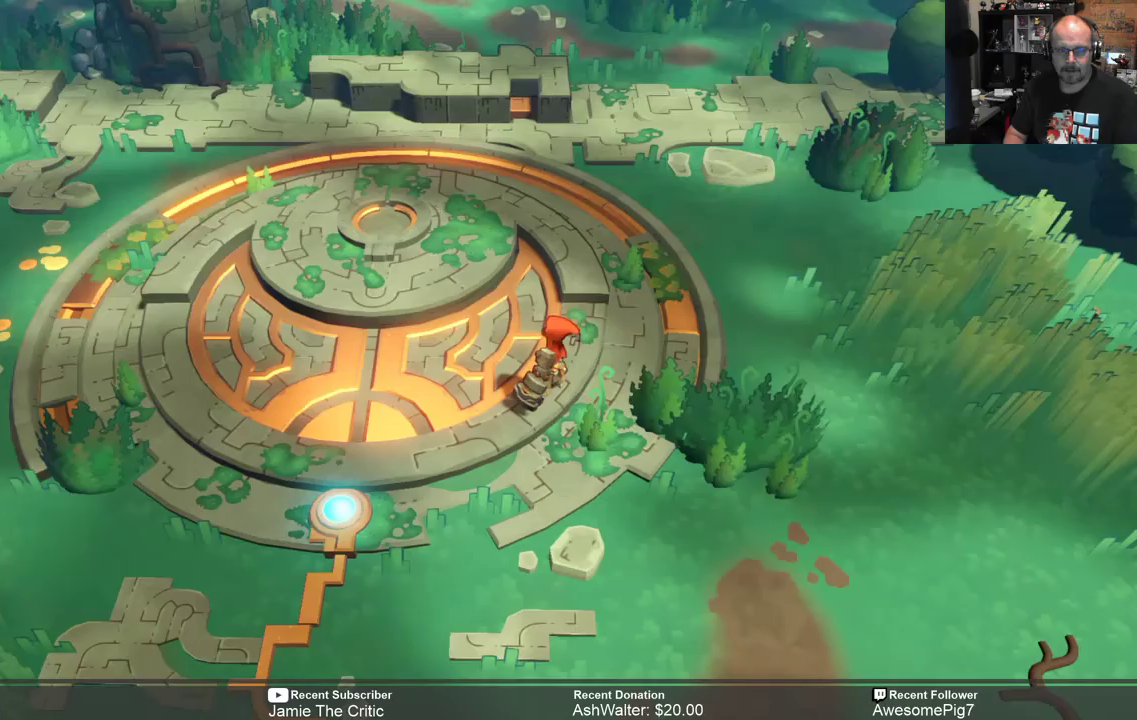
{"buttons": [], "left_stick": "center", "right_stick": "center", "events": []}
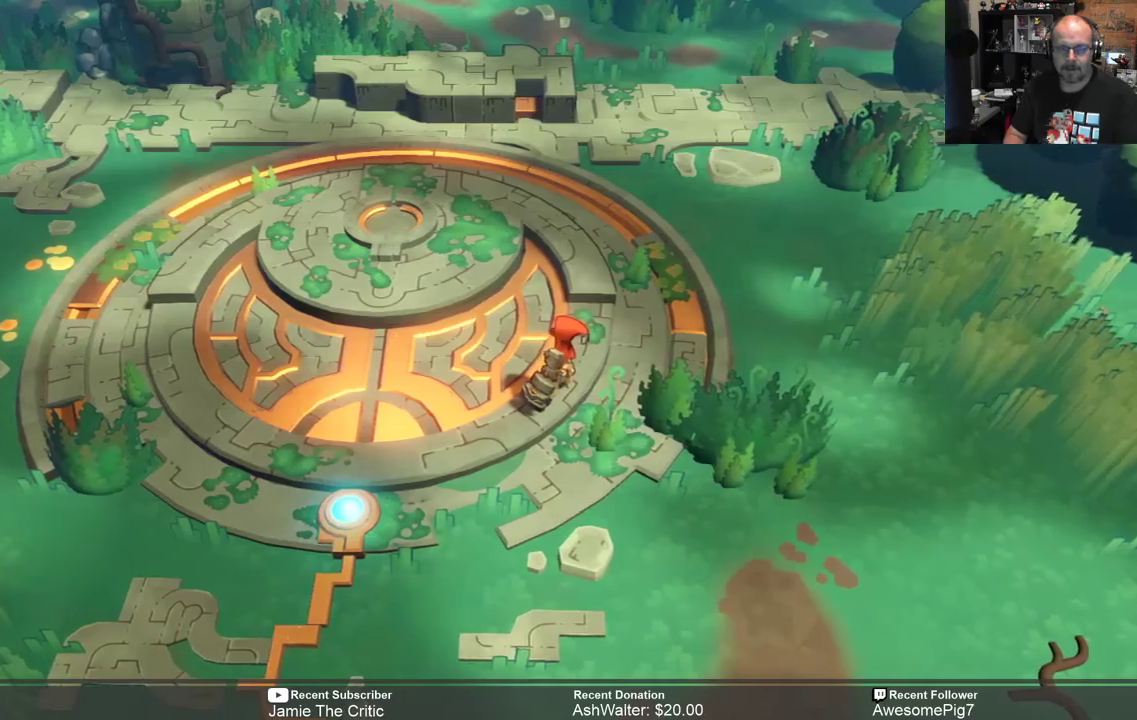
{"buttons": [], "left_stick": "up", "right_stick": "center", "events": [[167, "left_stick", "up"]]}
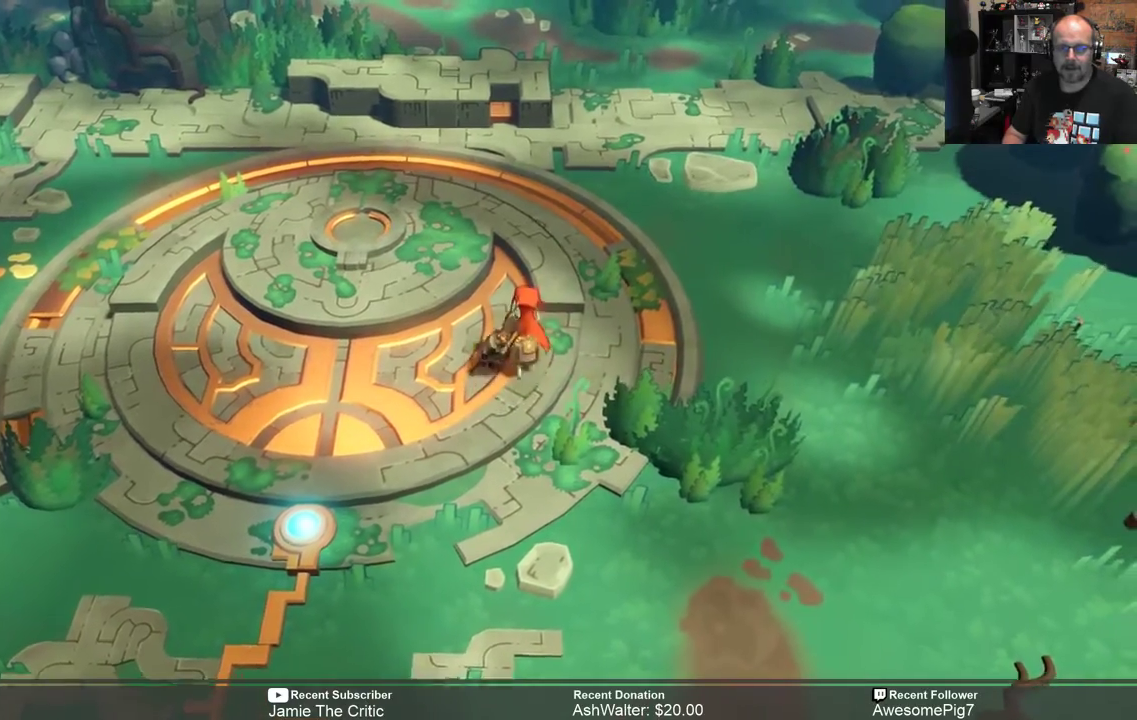
{"buttons": [], "left_stick": "center", "right_stick": "center", "events": [[50, "left_stick", "center"]]}
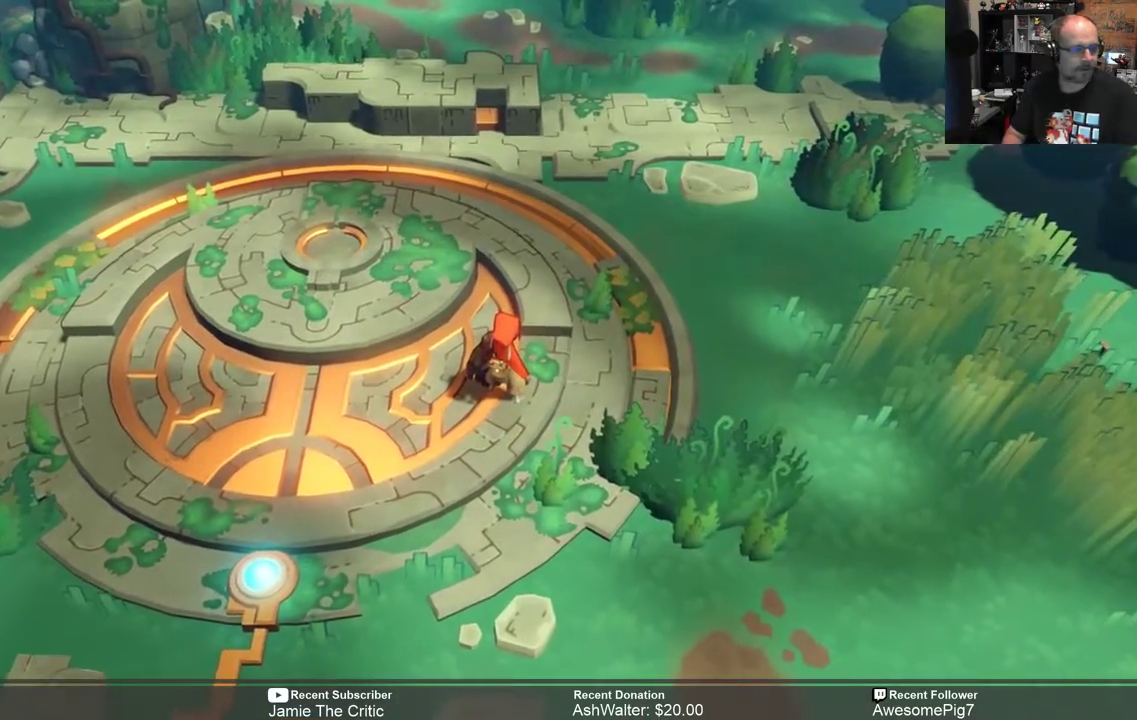
{"buttons": [], "left_stick": "center", "right_stick": "center", "events": []}
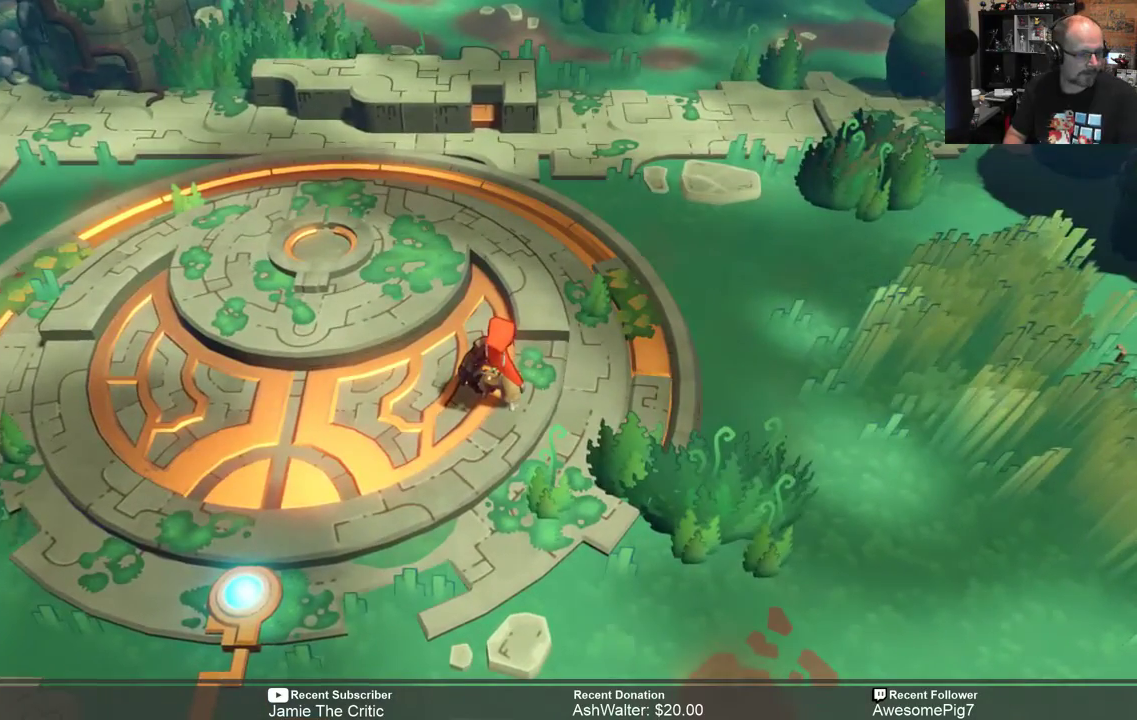
{"buttons": ["R2"], "left_stick": "center", "right_stick": "center", "events": [[450, "R2", "down"]]}
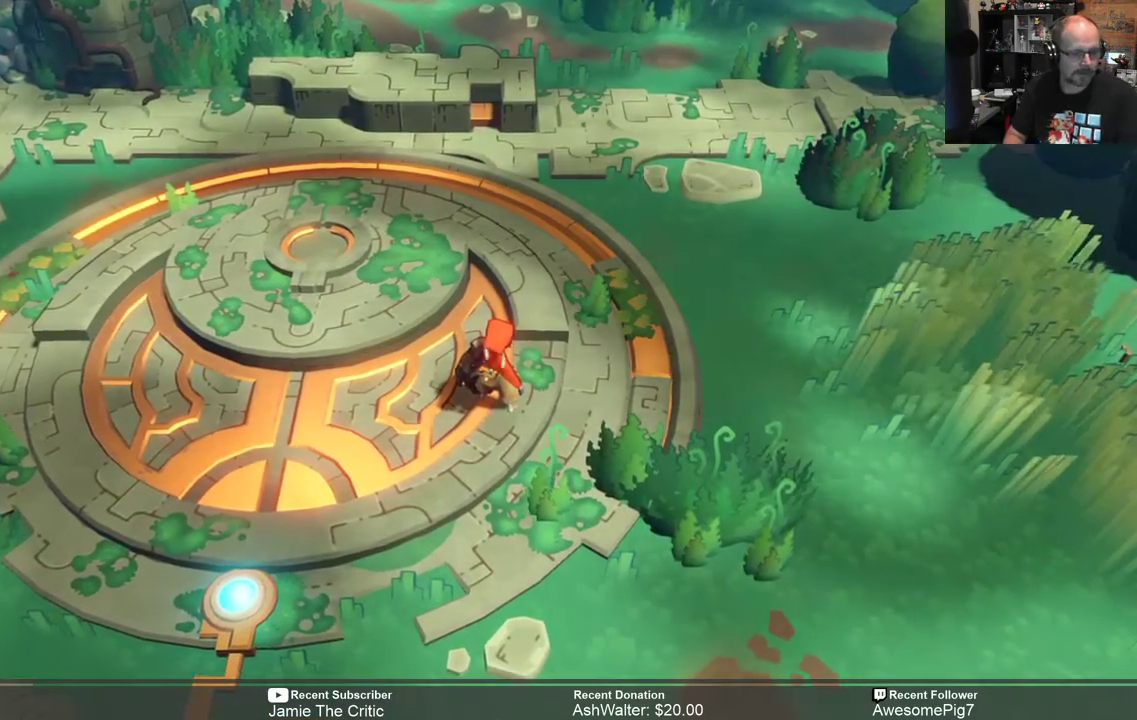
{"buttons": ["R2"], "left_stick": "up", "right_stick": "center", "events": [[100, "left_stick", "up"]]}
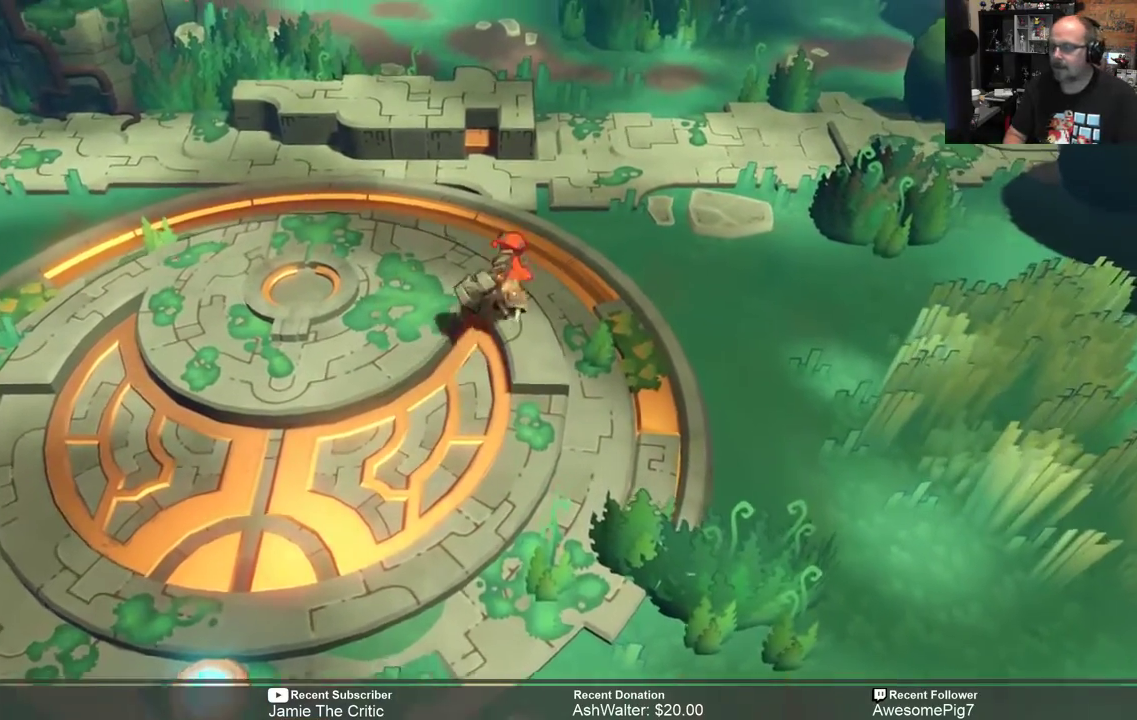
{"buttons": ["R2"], "left_stick": "up-right", "right_stick": "center", "events": [[133, "left_stick", "up-right"]]}
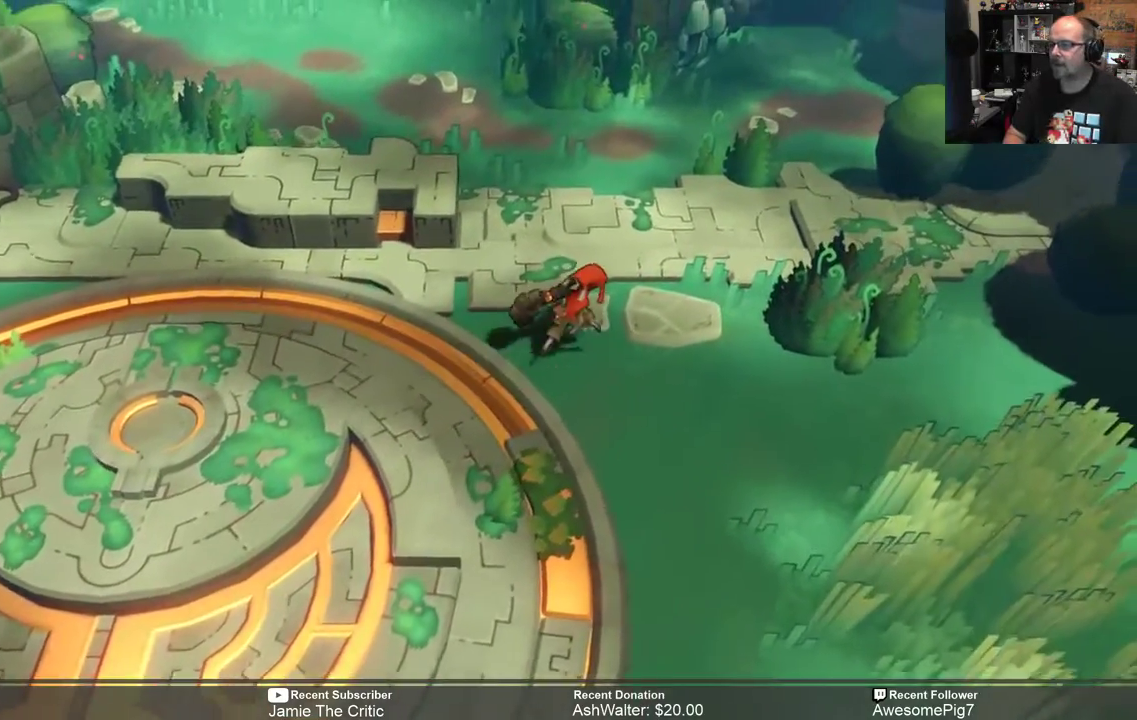
{"buttons": ["R2"], "left_stick": "center", "right_stick": "center", "events": [[200, "left_stick", "center"]]}
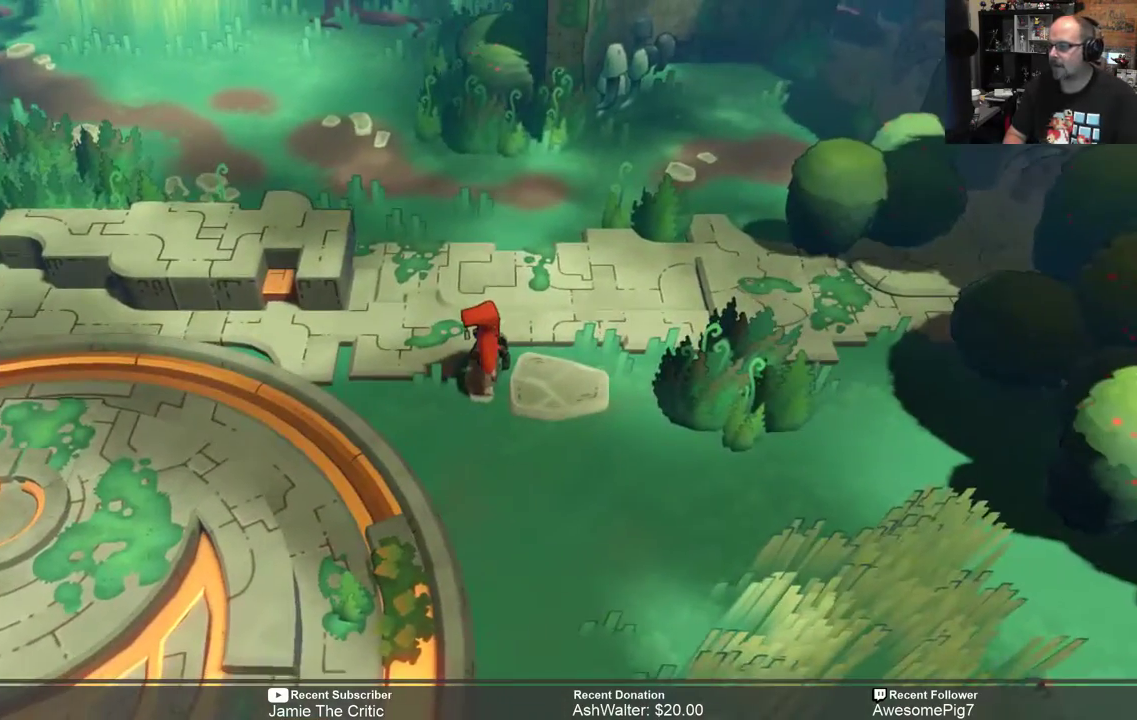
{"buttons": ["R2"], "left_stick": "center", "right_stick": "center", "events": []}
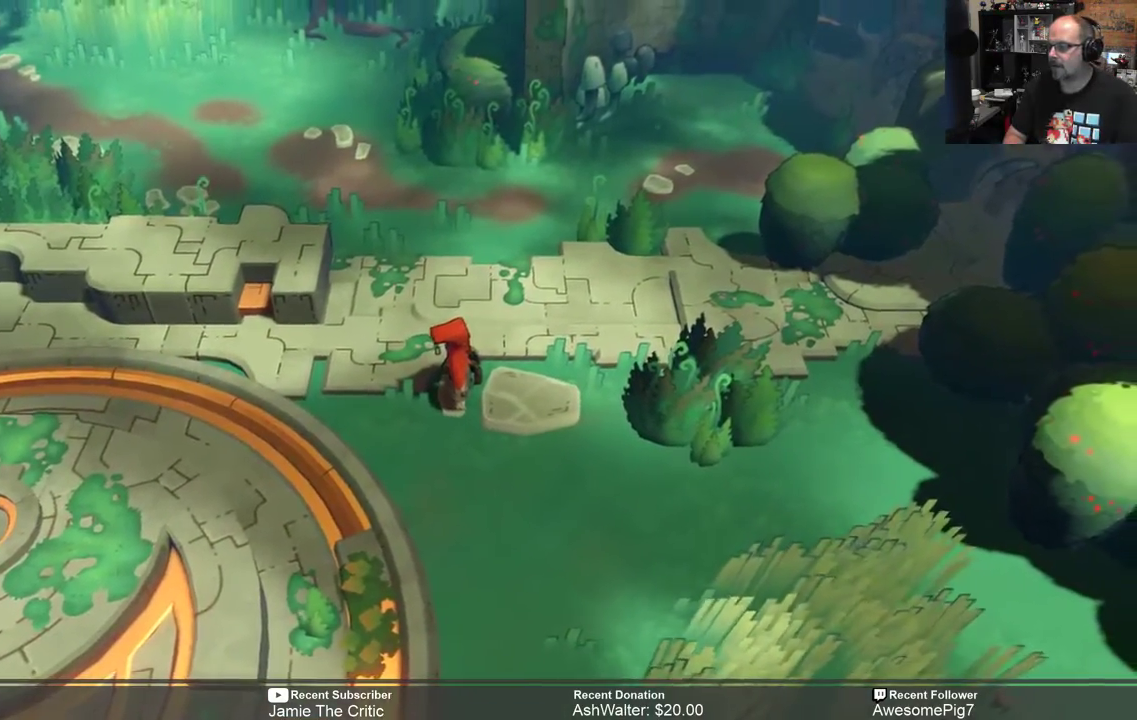
{"buttons": ["R2"], "left_stick": "up", "right_stick": "center", "events": [[83, "left_stick", "up-left"], [317, "left_stick", "center"], [417, "left_stick", "up"]]}
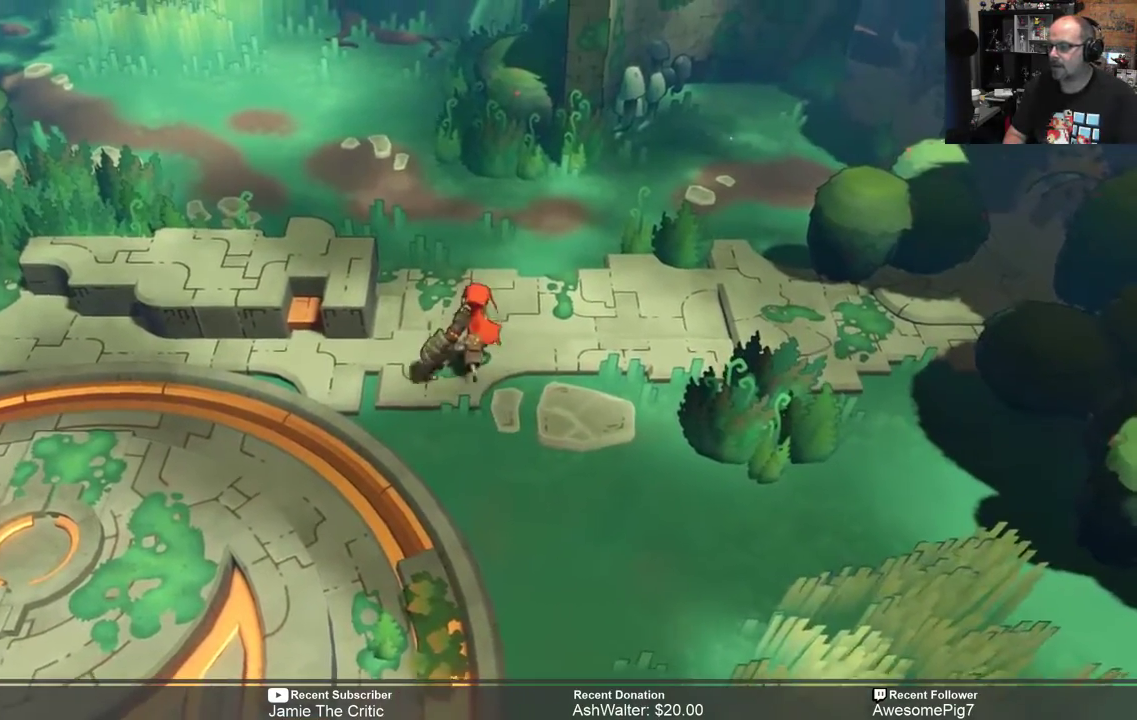
{"buttons": ["R2"], "left_stick": "up-left", "right_stick": "center", "events": [[483, "left_stick", "up-left"]]}
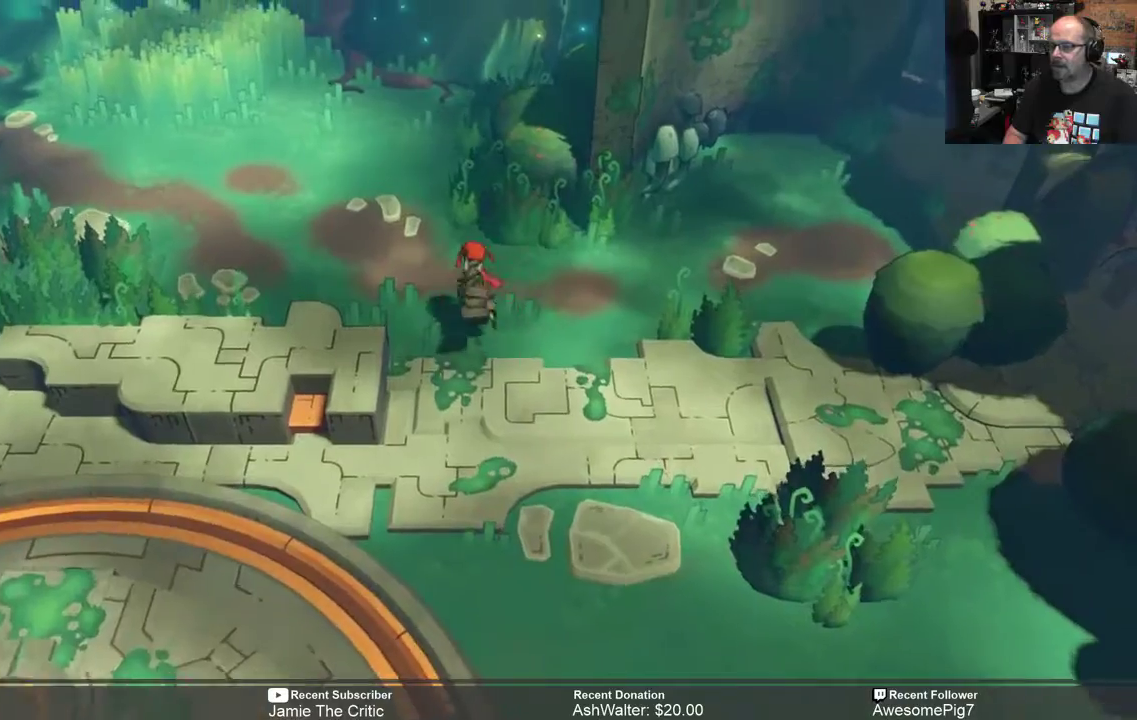
{"buttons": ["R2"], "left_stick": "up-left", "right_stick": "center", "events": []}
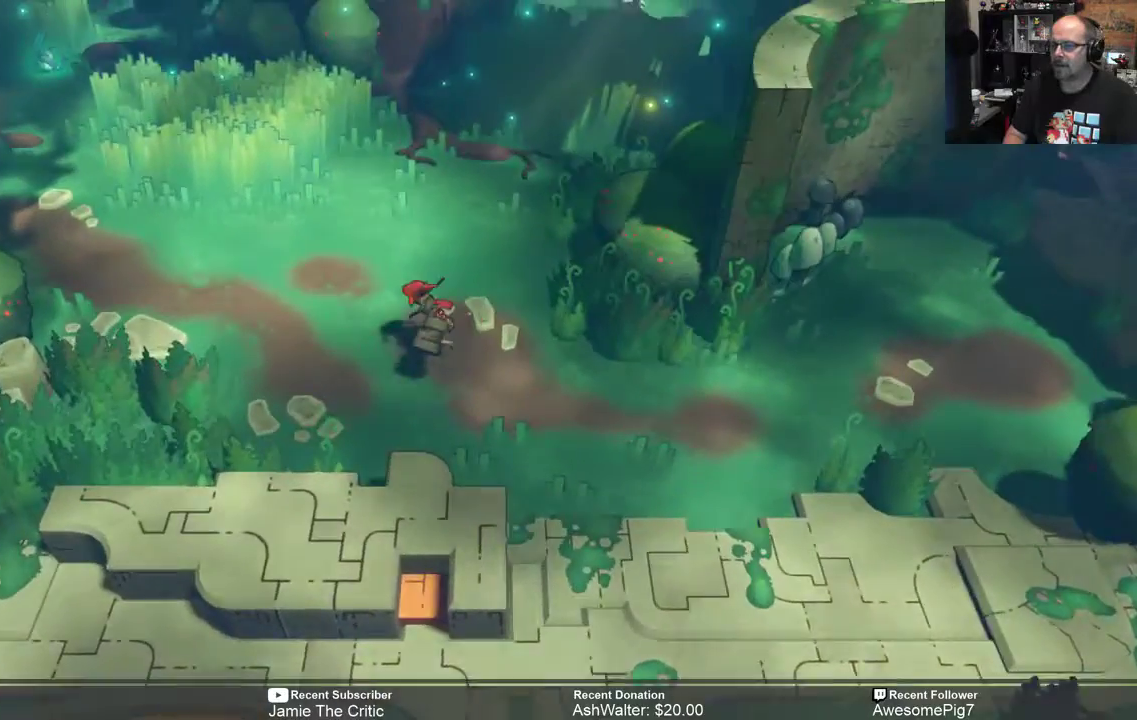
{"buttons": ["R2"], "left_stick": "up-left", "right_stick": "center", "events": []}
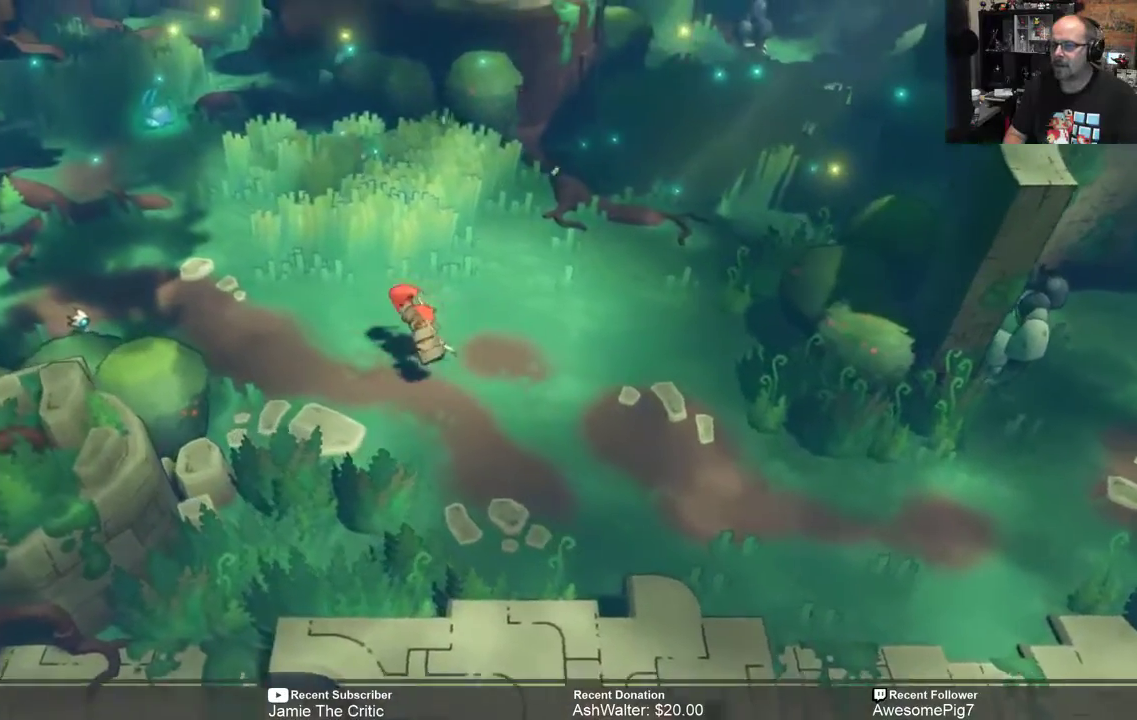
{"buttons": ["R2"], "left_stick": "center", "right_stick": "center", "events": [[133, "left_stick", "center"]]}
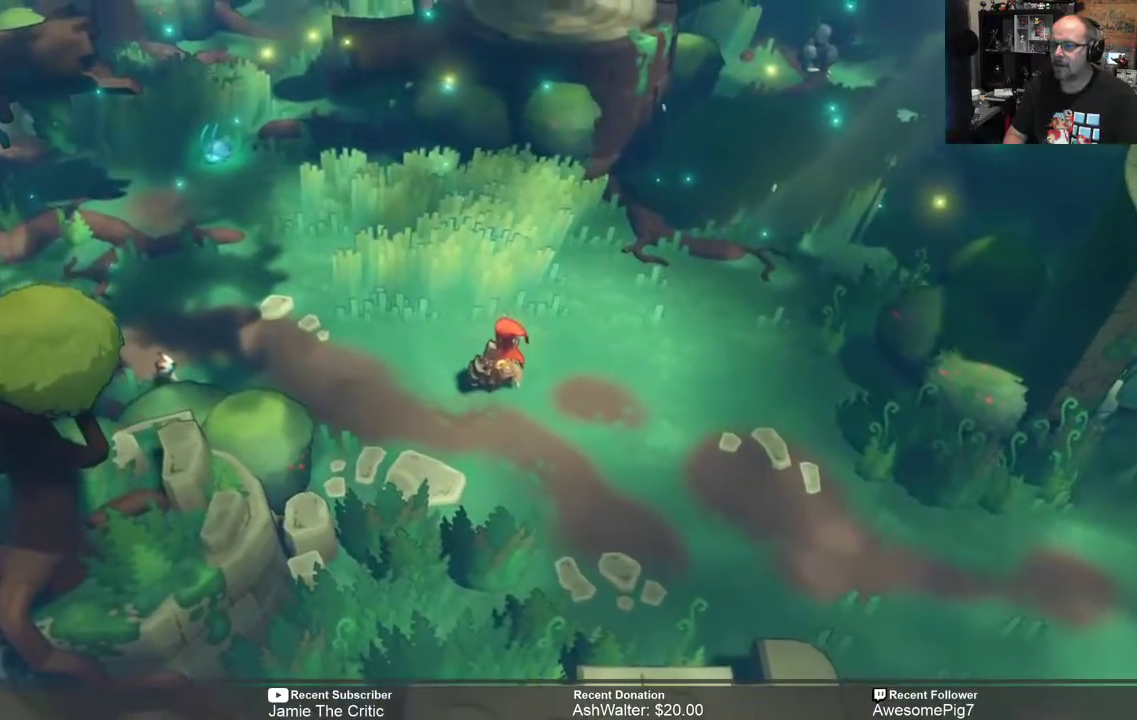
{"buttons": ["R2"], "left_stick": "up-left", "right_stick": "center", "events": [[267, "left_stick", "left"], [467, "left_stick", "up-left"]]}
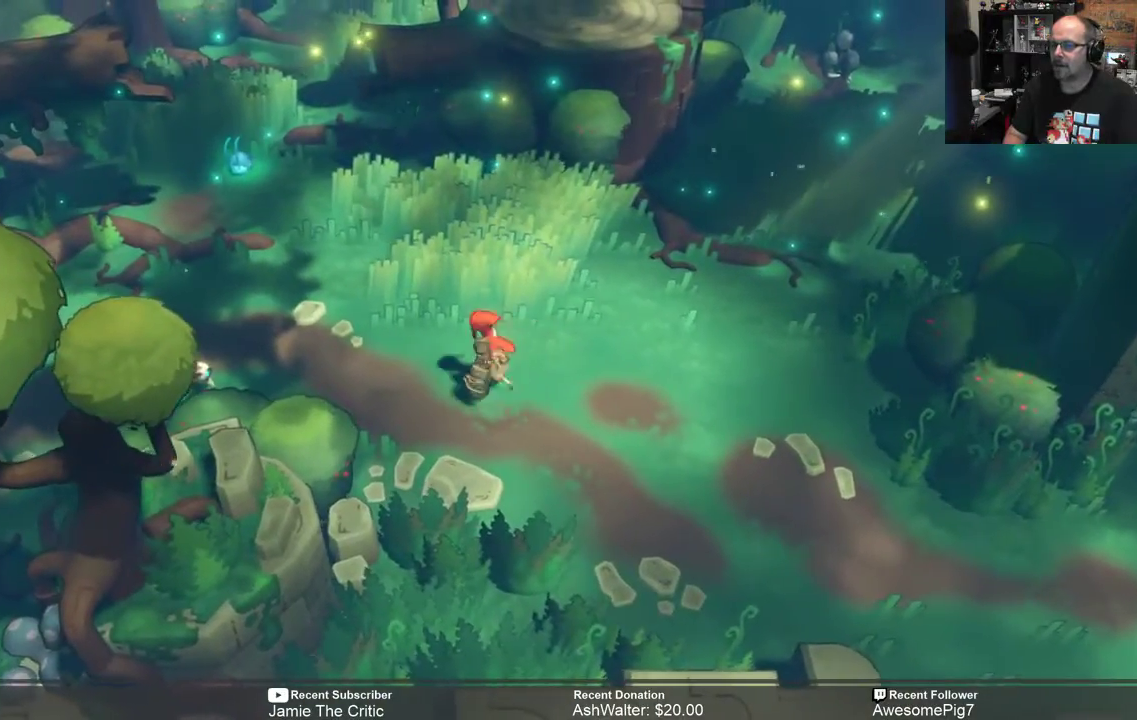
{"buttons": ["R2"], "left_stick": "center", "right_stick": "center", "events": [[317, "left_stick", "center"]]}
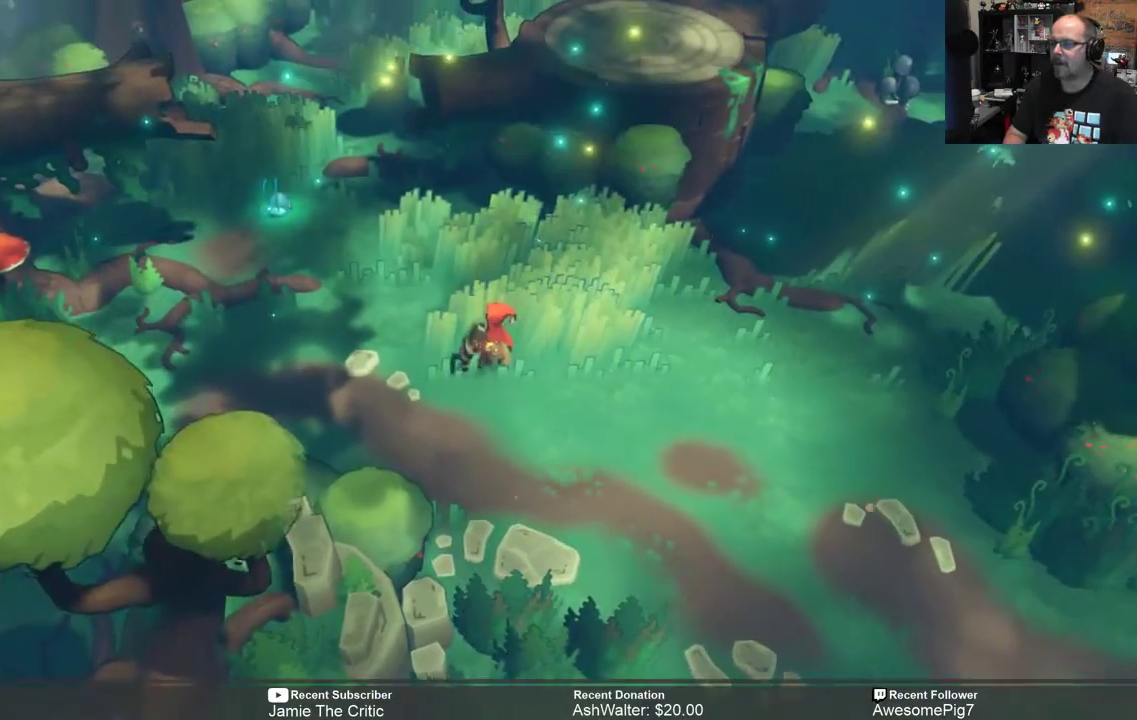
{"buttons": ["R2"], "left_stick": "left", "right_stick": "center", "events": [[267, "left_stick", "left"]]}
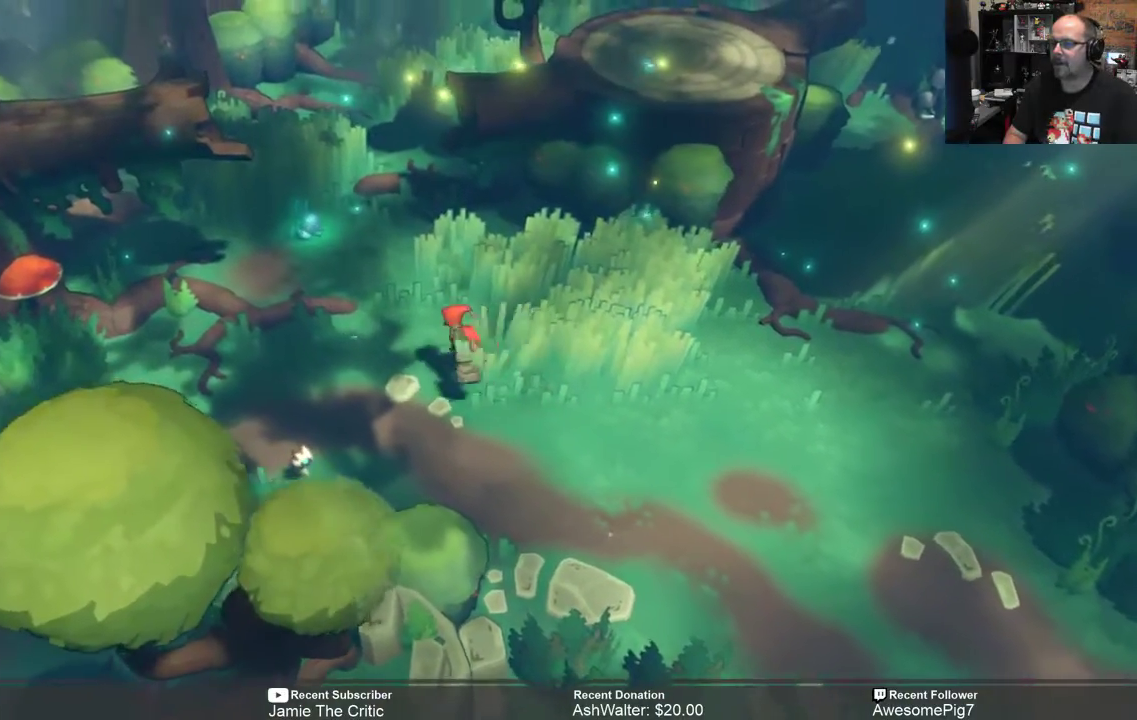
{"buttons": ["R2"], "left_stick": "center", "right_stick": "center", "events": [[83, "left_stick", "center"]]}
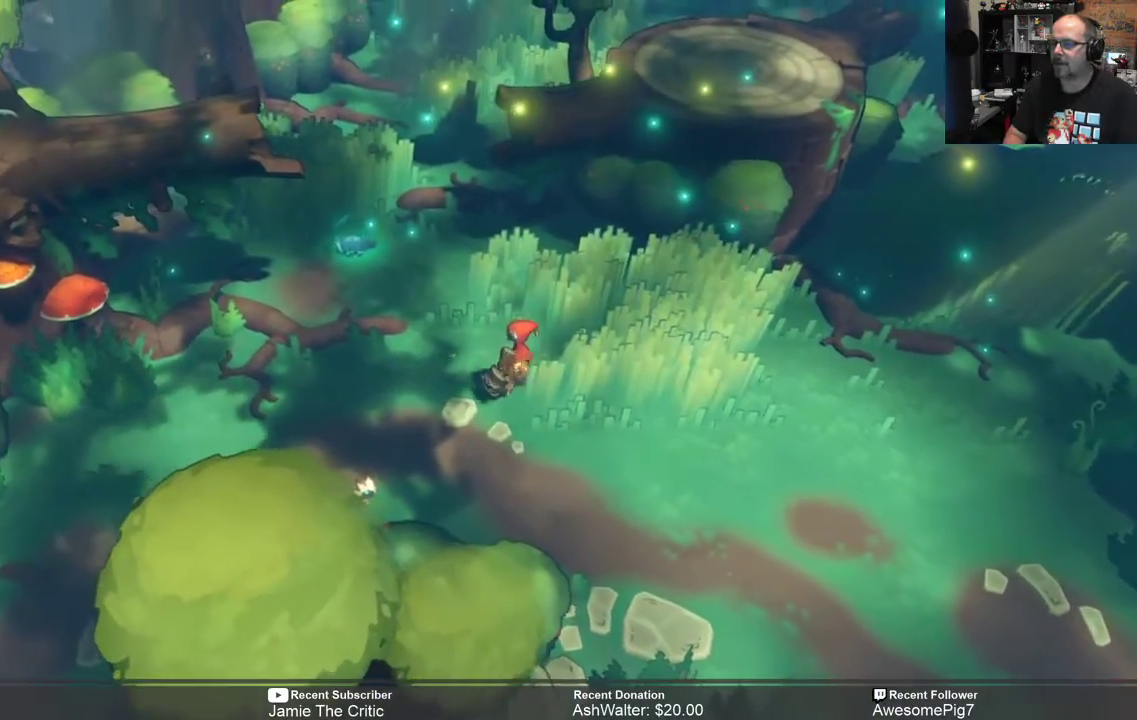
{"buttons": ["R2"], "left_stick": "left", "right_stick": "center", "events": [[50, "left_stick", "left"]]}
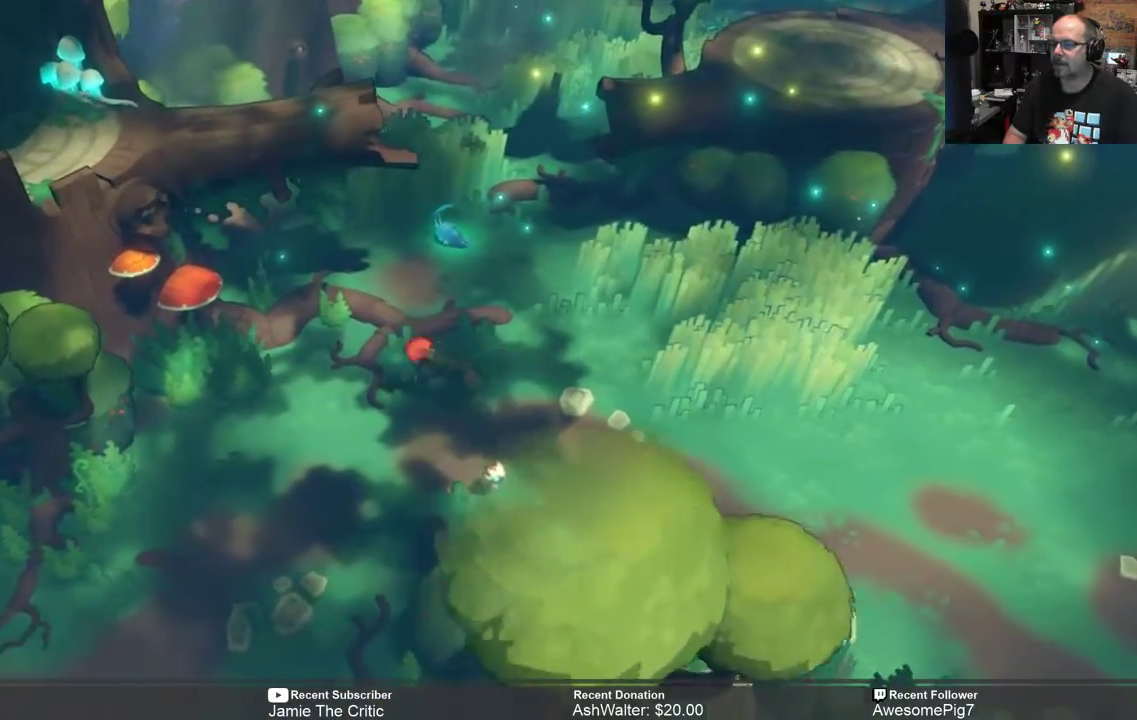
{"buttons": ["R2"], "left_stick": "up-left", "right_stick": "center", "events": [[333, "left_stick", "up-left"]]}